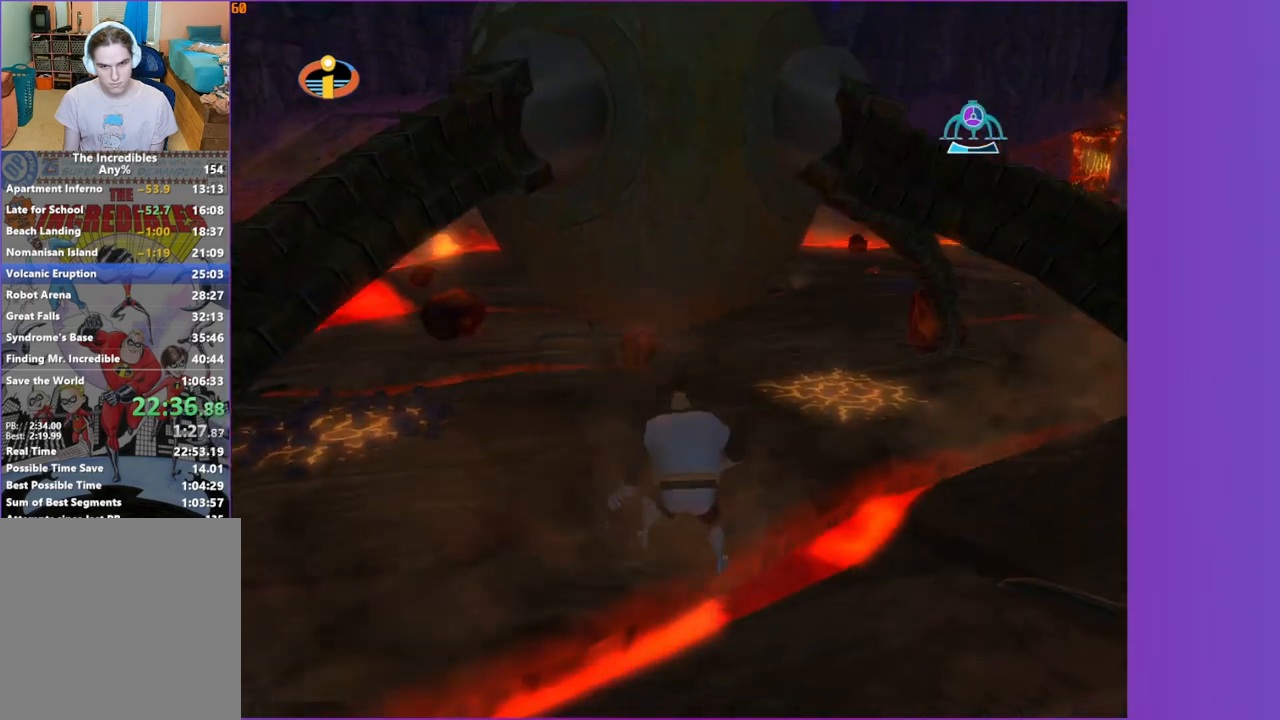
Gameplay with a controller (Xbox layout); each line is a JSON object with the inputs held at the frame after it. "button_events" lists button changes between this image and that frame as [ms after this image, input, new state], when the widget could be followed in between (sticks are given only as held states). Not read: L3 R3.
{"buttons": ["R1"], "left_stick": "center", "right_stick": "center", "button_events": [[50, "A", "down"], [133, "A", "up"], [367, "A", "down"], [433, "A", "up"]]}
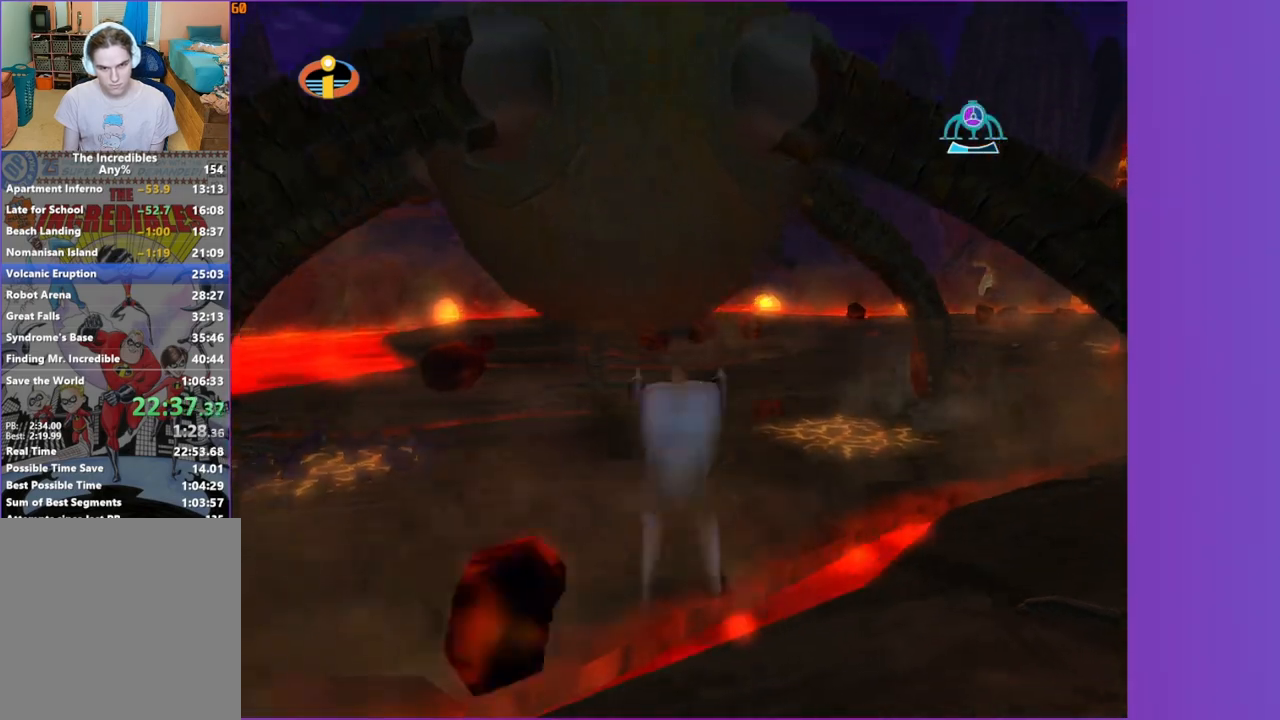
{"buttons": [], "left_stick": "up-right", "right_stick": "center", "button_events": [[150, "A", "down"], [233, "A", "up"], [450, "R1", "up"]]}
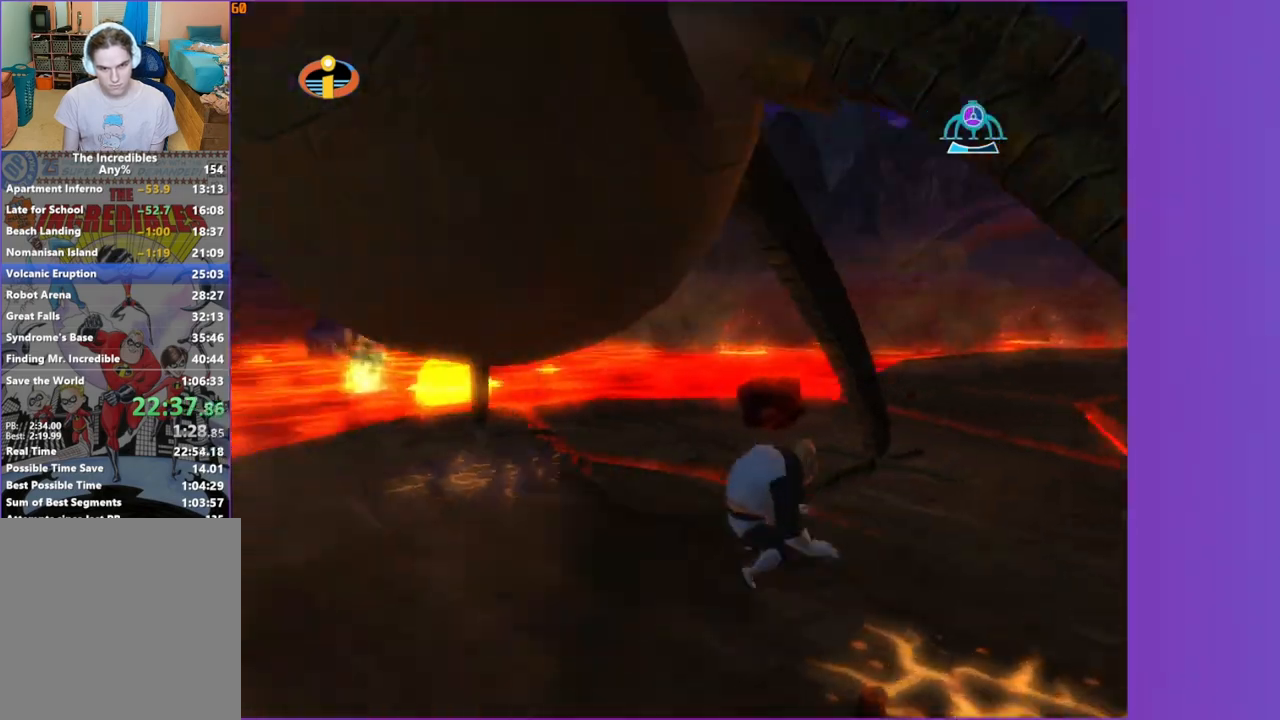
{"buttons": [], "left_stick": "down-right", "right_stick": "center", "button_events": [[17, "A", "down"], [67, "A", "up"]]}
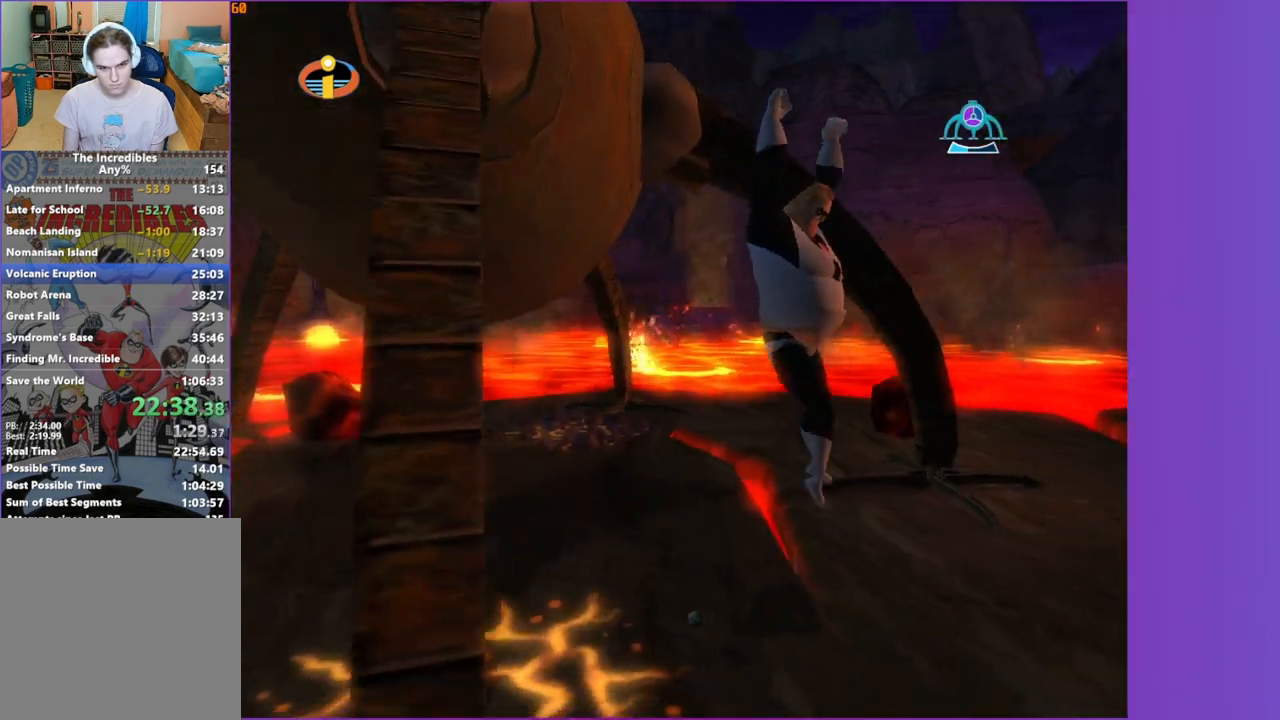
{"buttons": ["R1"], "left_stick": "up", "right_stick": "center", "button_events": [[233, "R1", "down"], [283, "A", "down"], [367, "A", "up"]]}
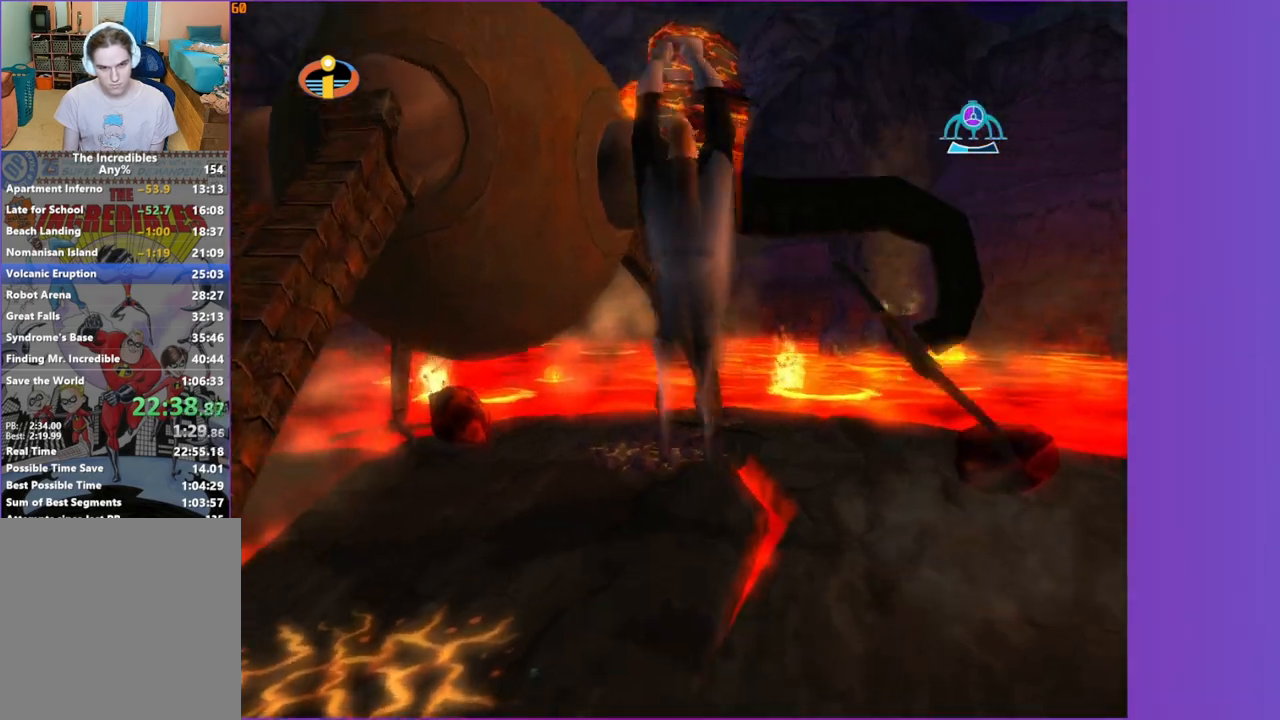
{"buttons": ["R1"], "left_stick": "up-left", "right_stick": "center", "button_events": [[83, "X", "down"], [167, "X", "up"]]}
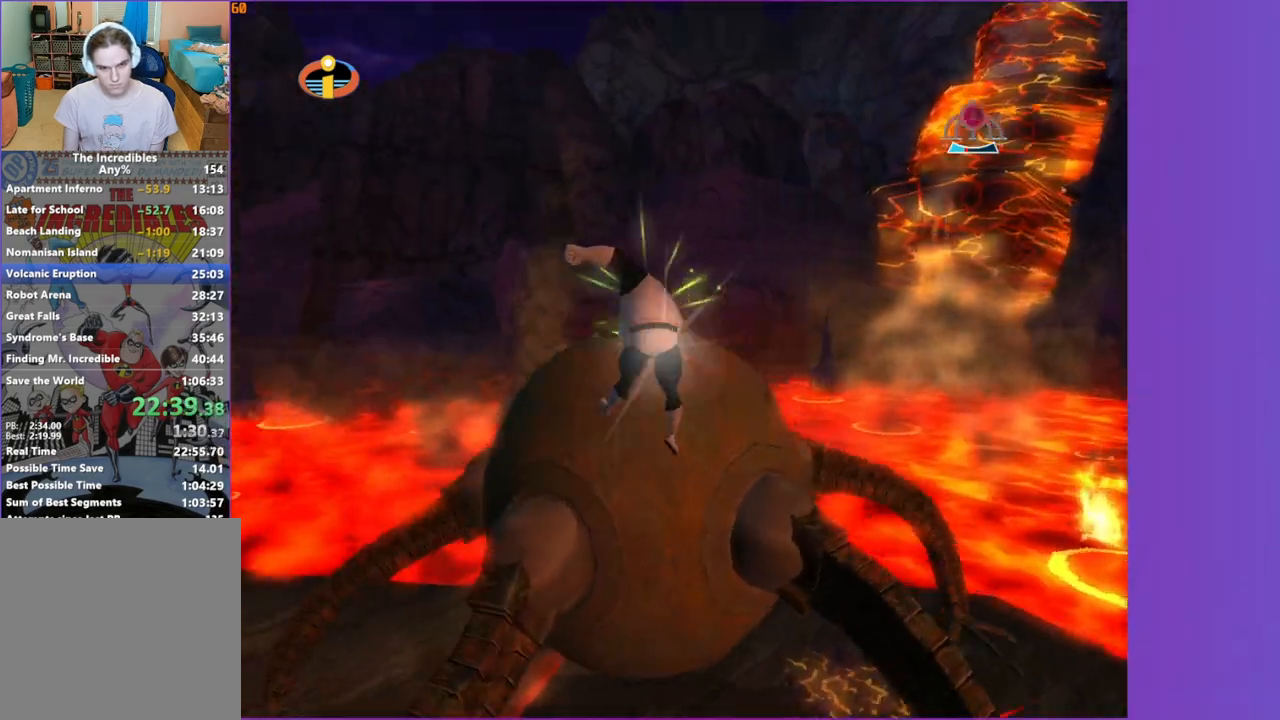
{"buttons": ["R1"], "left_stick": "center", "right_stick": "center", "button_events": [[100, "A", "down"], [217, "A", "up"], [350, "A", "down"], [417, "A", "up"]]}
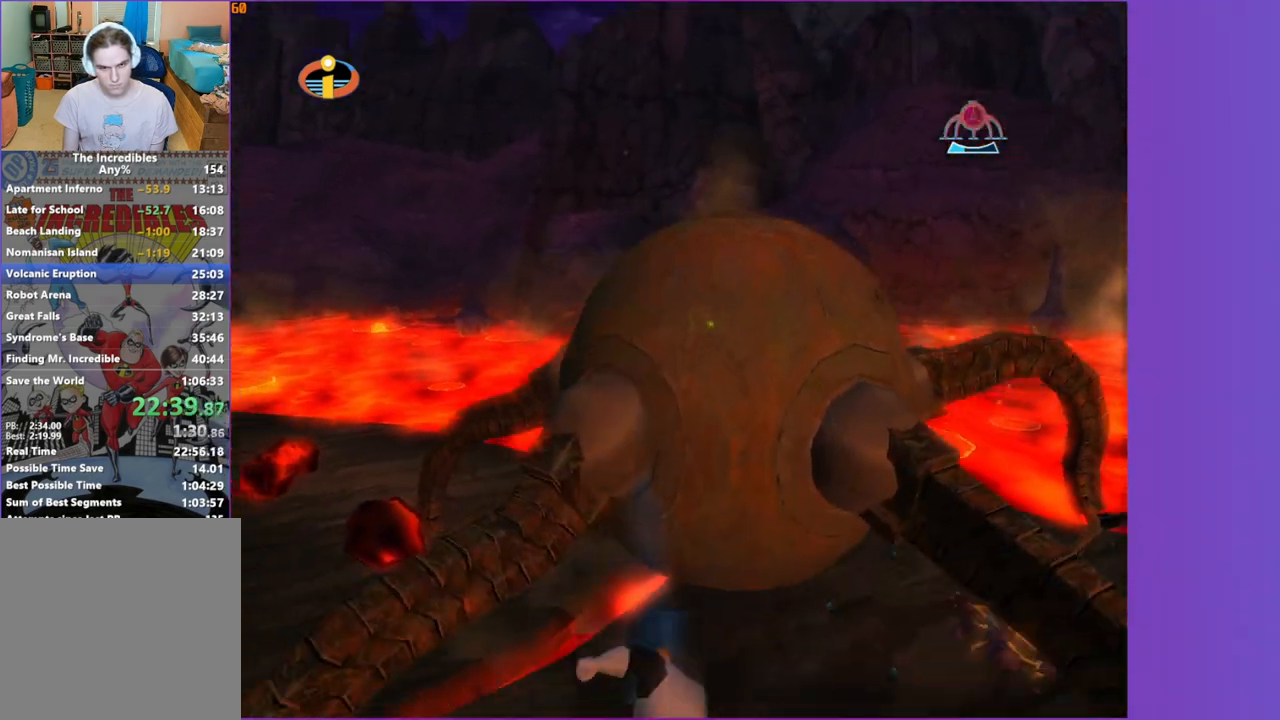
{"buttons": ["R1"], "left_stick": "center", "right_stick": "center", "button_events": [[33, "A", "down"], [117, "A", "up"], [233, "A", "down"], [317, "A", "up"], [417, "A", "down"], [500, "A", "up"]]}
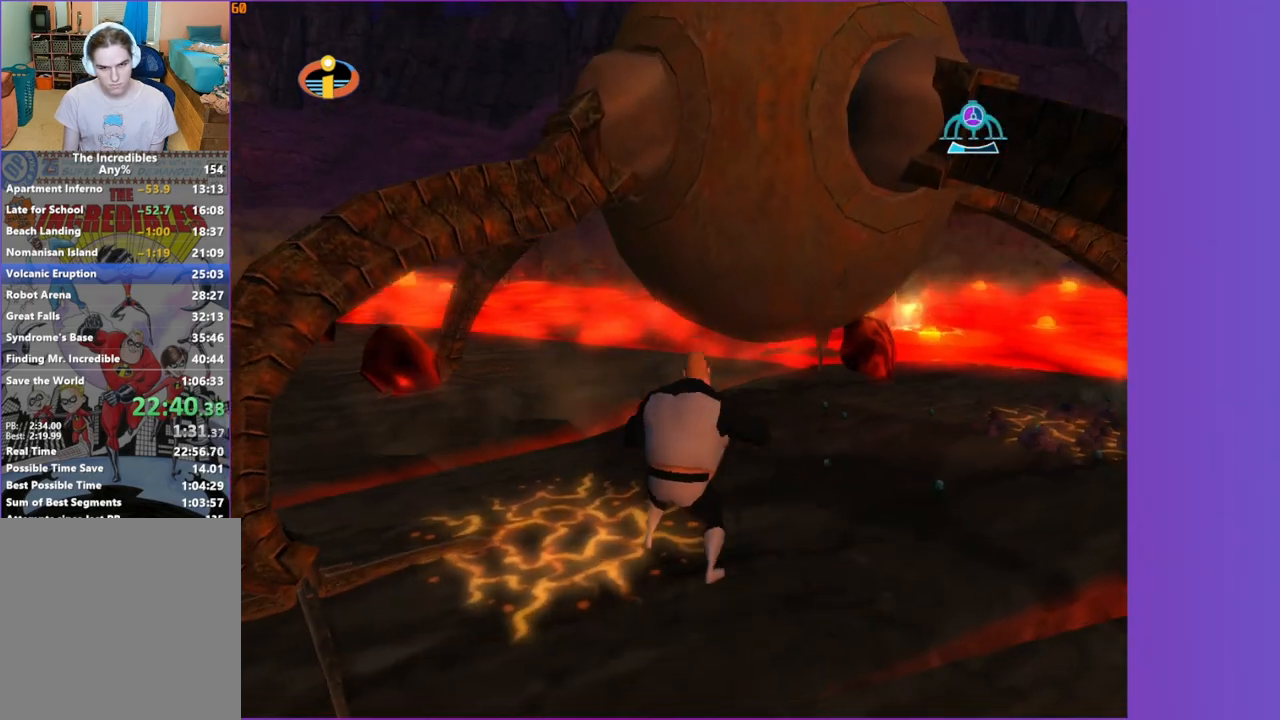
{"buttons": ["X", "R1"], "left_stick": "up-right", "right_stick": "center", "button_events": [[183, "A", "down"], [300, "A", "up"], [467, "X", "down"]]}
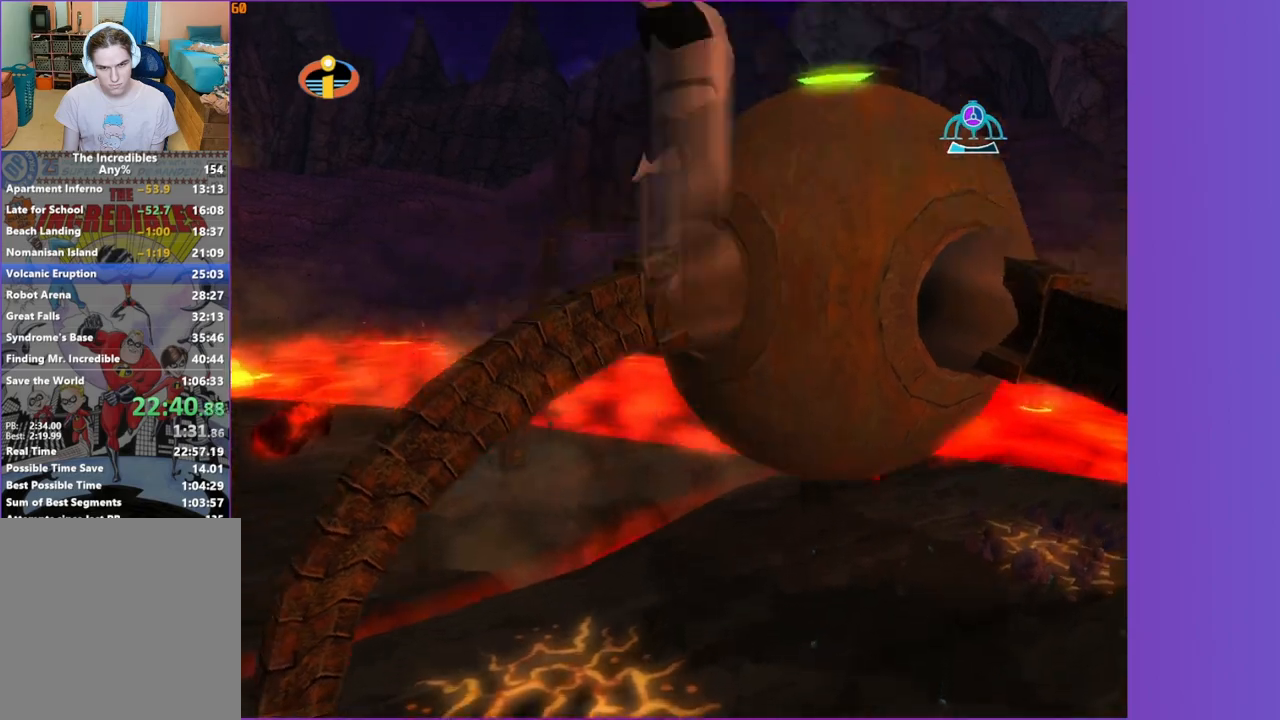
{"buttons": [], "left_stick": "up-right", "right_stick": "center", "button_events": [[67, "X", "up"], [267, "A", "down"], [367, "A", "up"], [400, "R1", "up"]]}
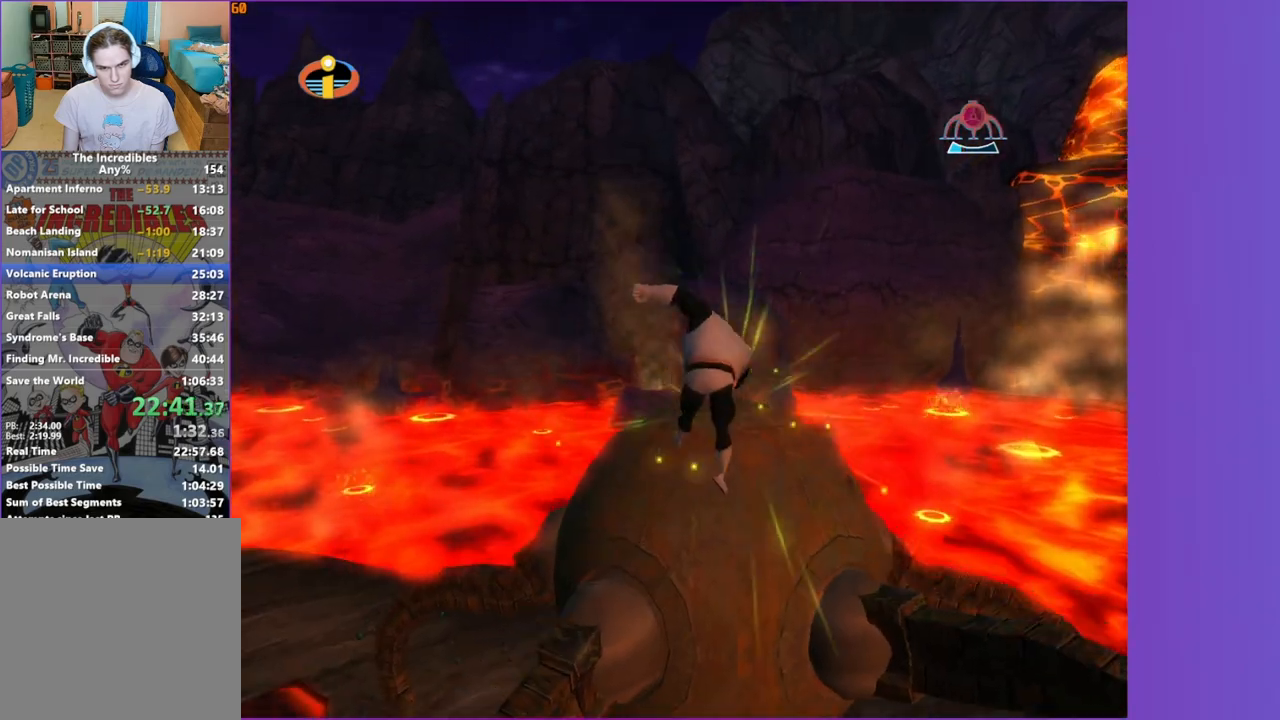
{"buttons": ["R1"], "left_stick": "center", "right_stick": "center", "button_events": [[117, "R1", "down"], [183, "A", "down"], [300, "A", "up"], [417, "A", "down"], [483, "A", "up"]]}
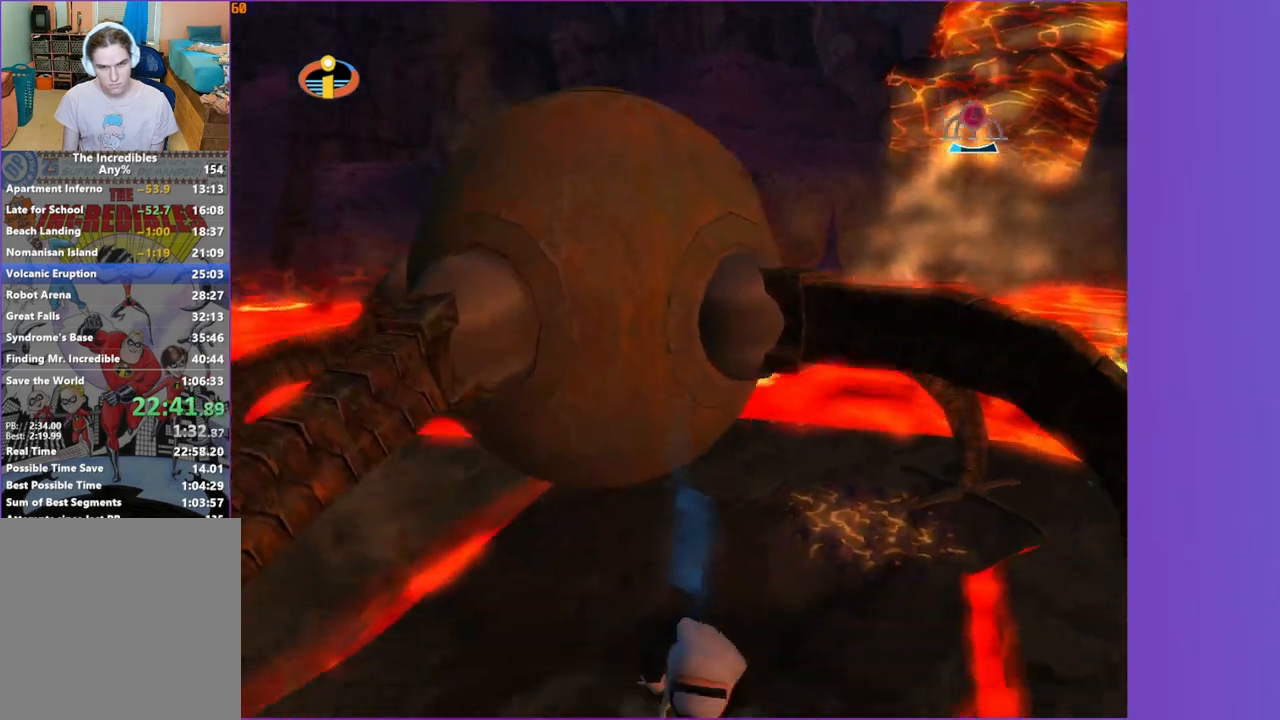
{"buttons": ["A", "R1"], "left_stick": "center", "right_stick": "center", "button_events": [[100, "A", "down"], [167, "A", "up"], [283, "A", "down"], [367, "A", "up"], [450, "A", "down"]]}
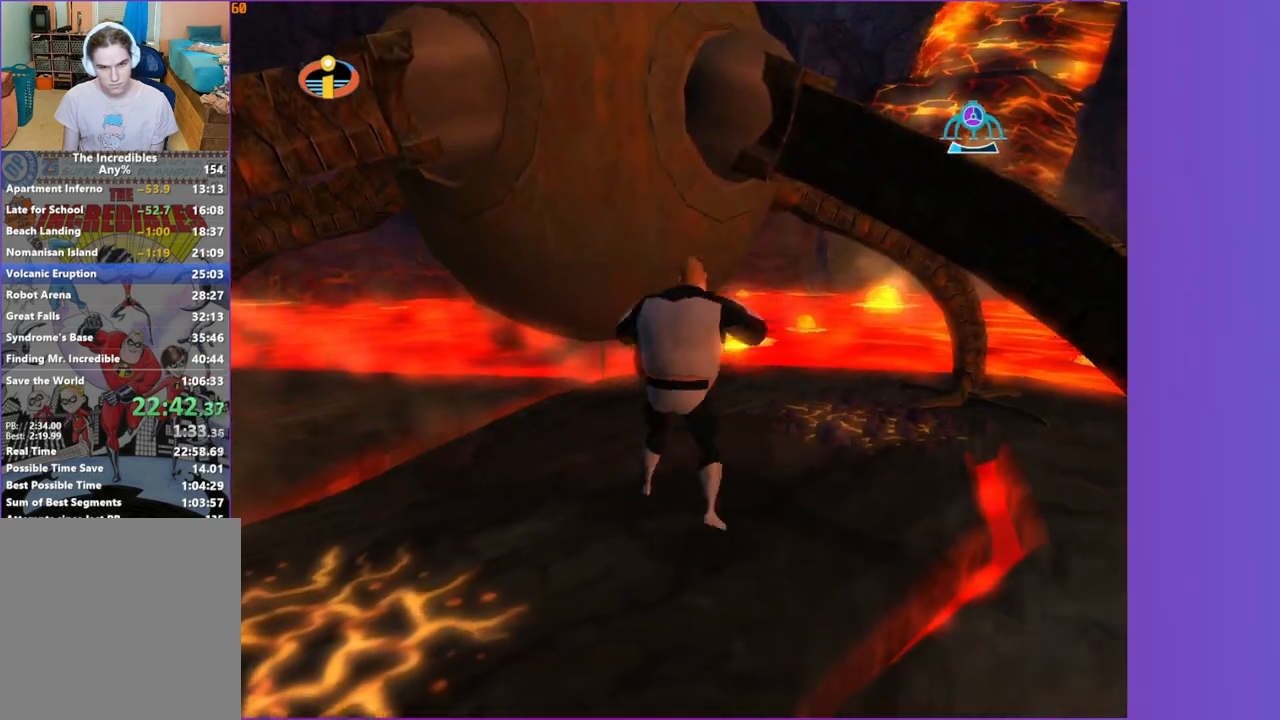
{"buttons": ["R1"], "left_stick": "up", "right_stick": "center", "button_events": [[33, "A", "up"], [167, "X", "down"], [250, "X", "up"], [383, "A", "down"], [467, "A", "up"]]}
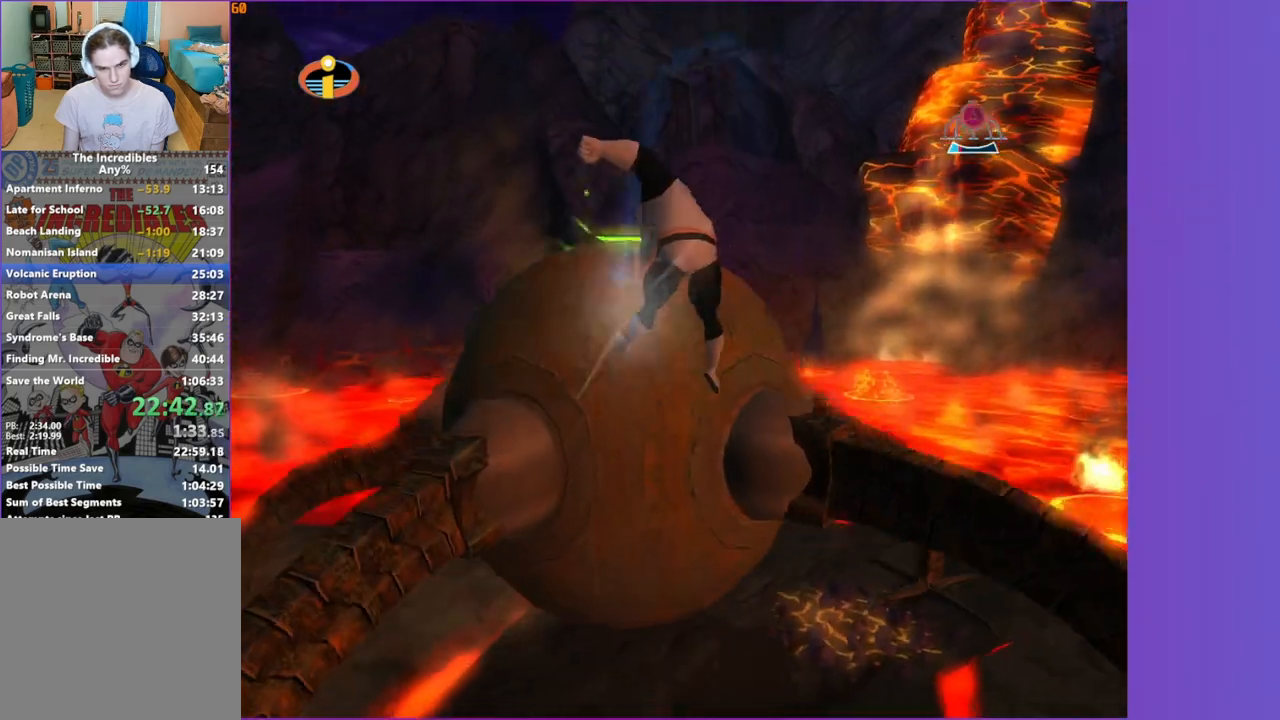
{"buttons": ["A", "R1"], "left_stick": "center", "right_stick": "center", "button_events": [[83, "A", "down"], [167, "A", "up"], [283, "A", "down"], [367, "A", "up"], [483, "A", "down"]]}
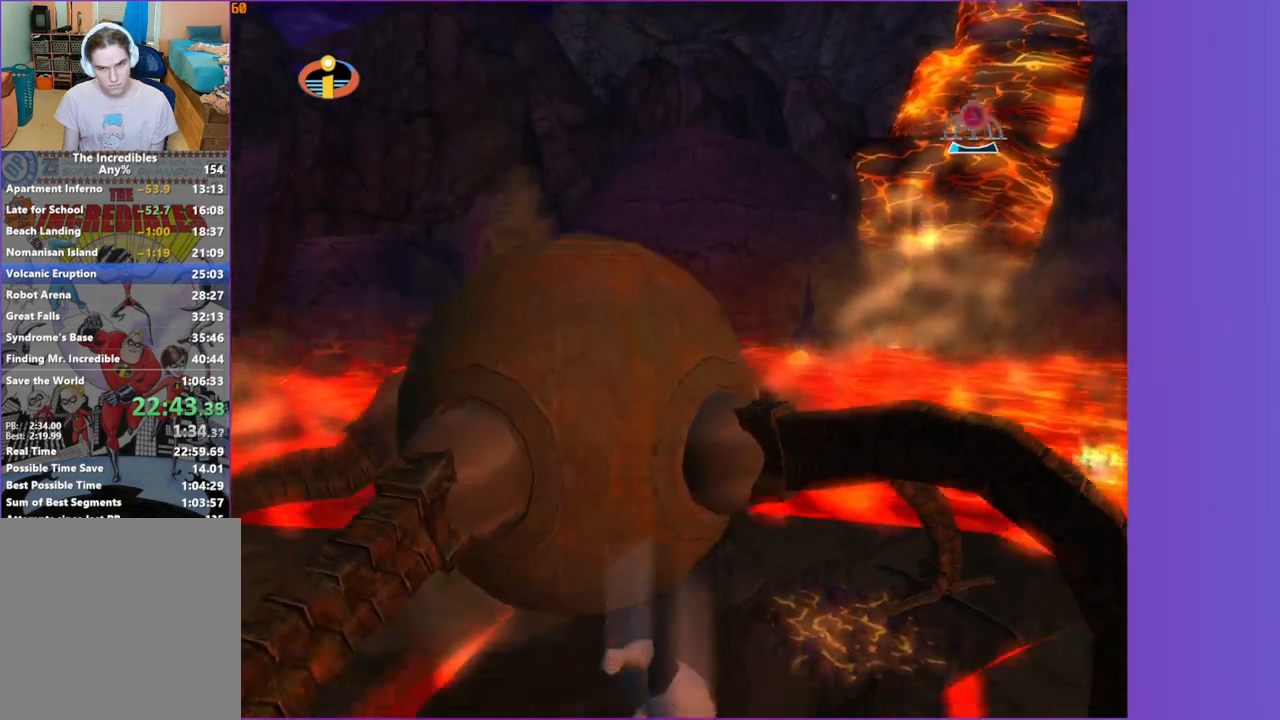
{"buttons": ["A", "R1"], "left_stick": "center", "right_stick": "center", "button_events": [[50, "A", "up"], [167, "A", "down"], [233, "A", "up"], [333, "A", "down"], [400, "A", "up"], [500, "A", "down"]]}
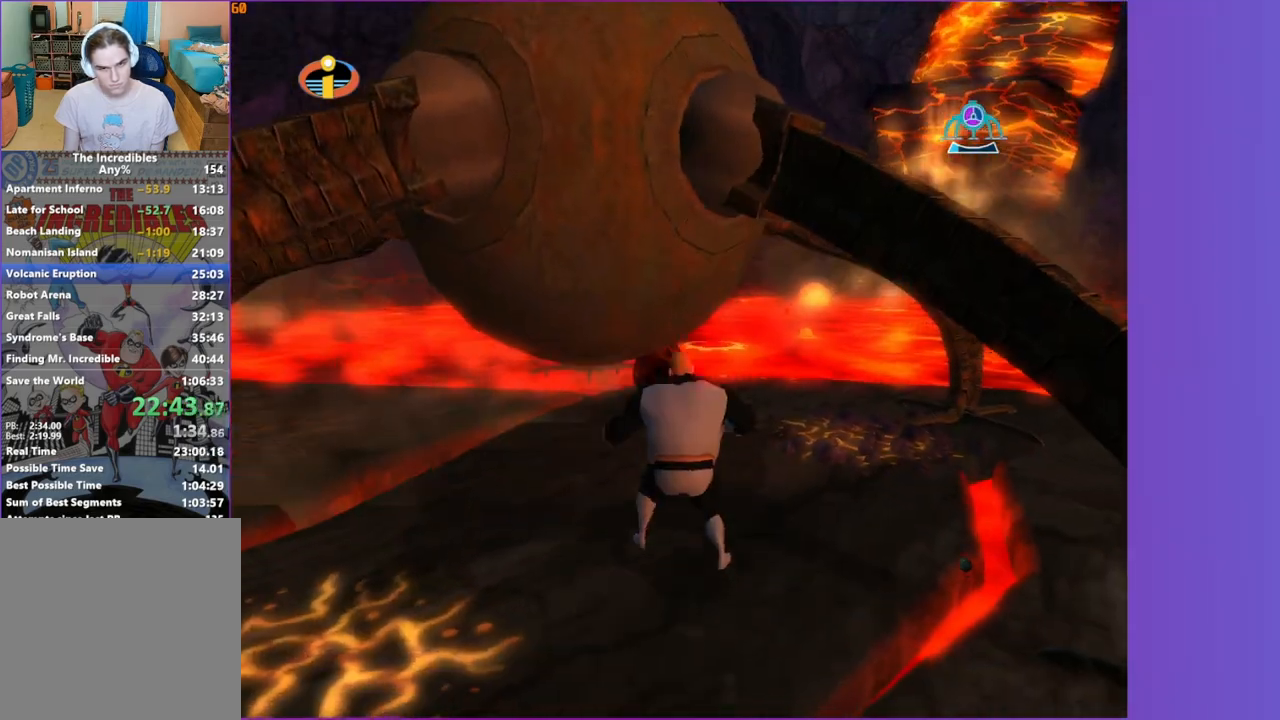
{"buttons": ["R1"], "left_stick": "up-left", "right_stick": "center", "button_events": [[83, "A", "up"], [217, "X", "down"], [283, "X", "up"], [417, "A", "down"], [500, "A", "up"]]}
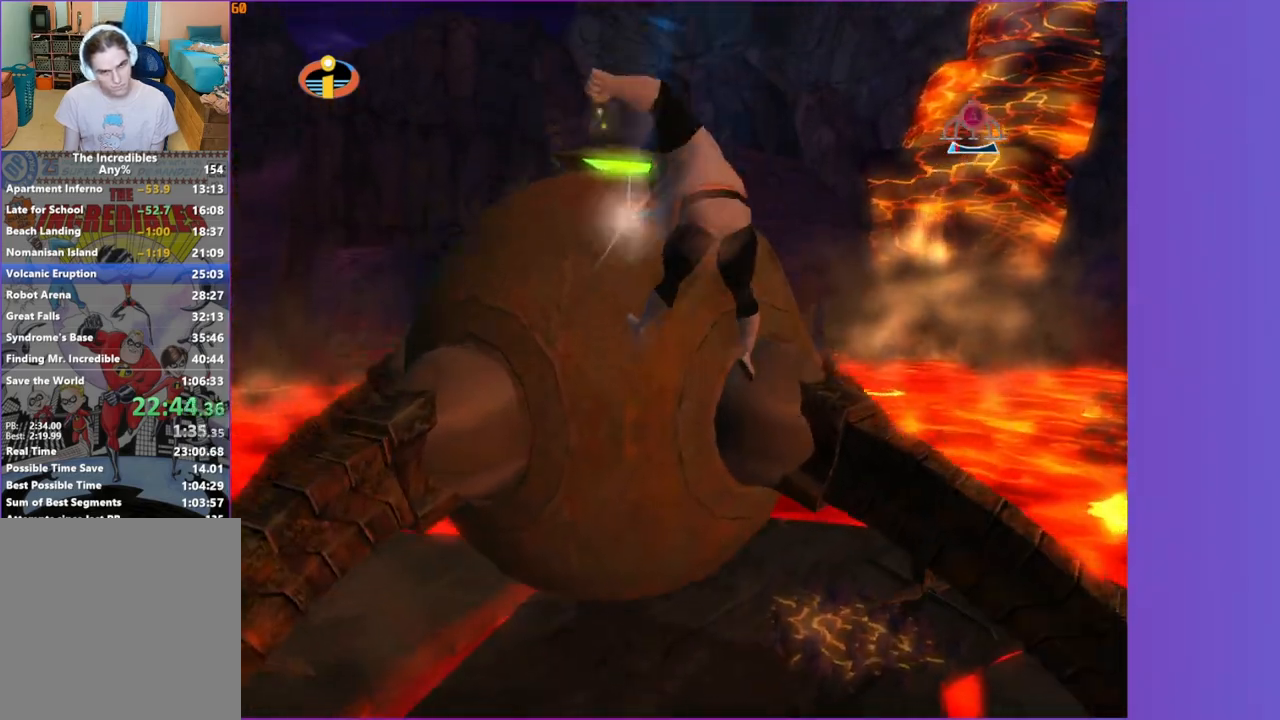
{"buttons": ["A", "R1"], "left_stick": "center", "right_stick": "center", "button_events": [[117, "A", "down"], [200, "A", "up"], [317, "A", "down"], [400, "A", "up"], [500, "A", "down"]]}
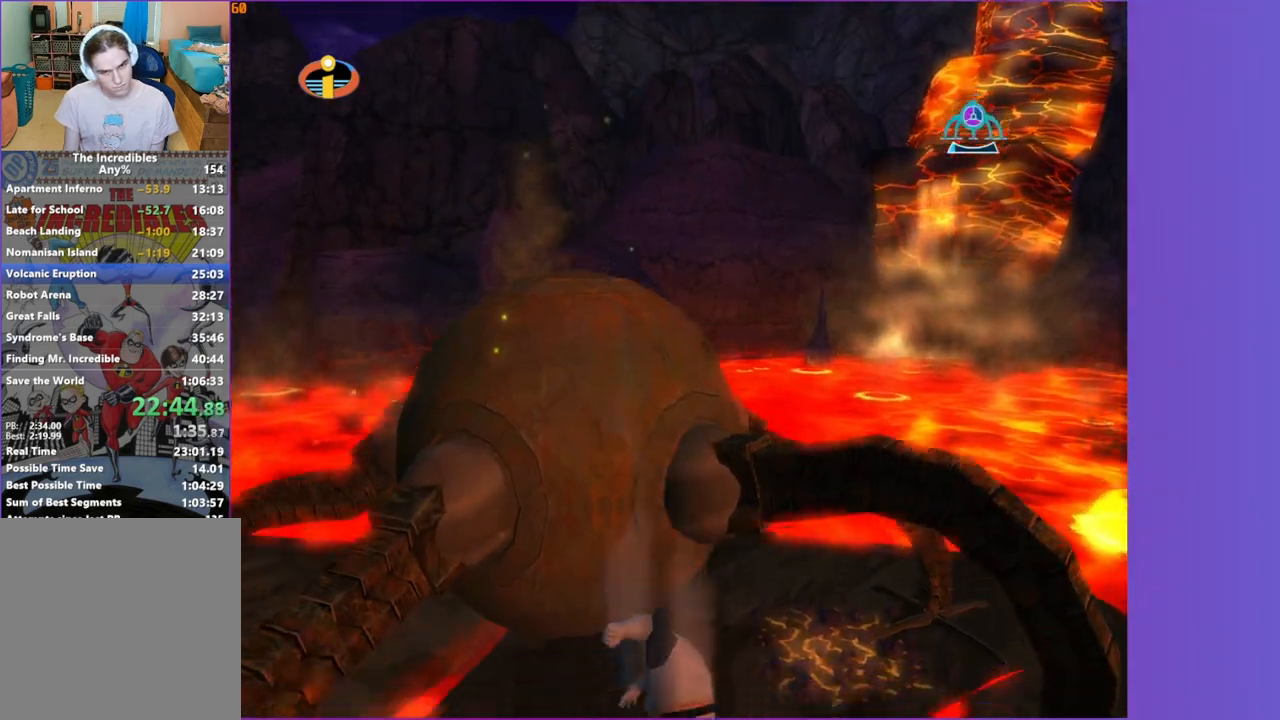
{"buttons": ["R1"], "left_stick": "center", "right_stick": "center", "button_events": [[83, "A", "up"], [183, "A", "down"], [250, "A", "up"], [367, "A", "down"], [450, "A", "up"]]}
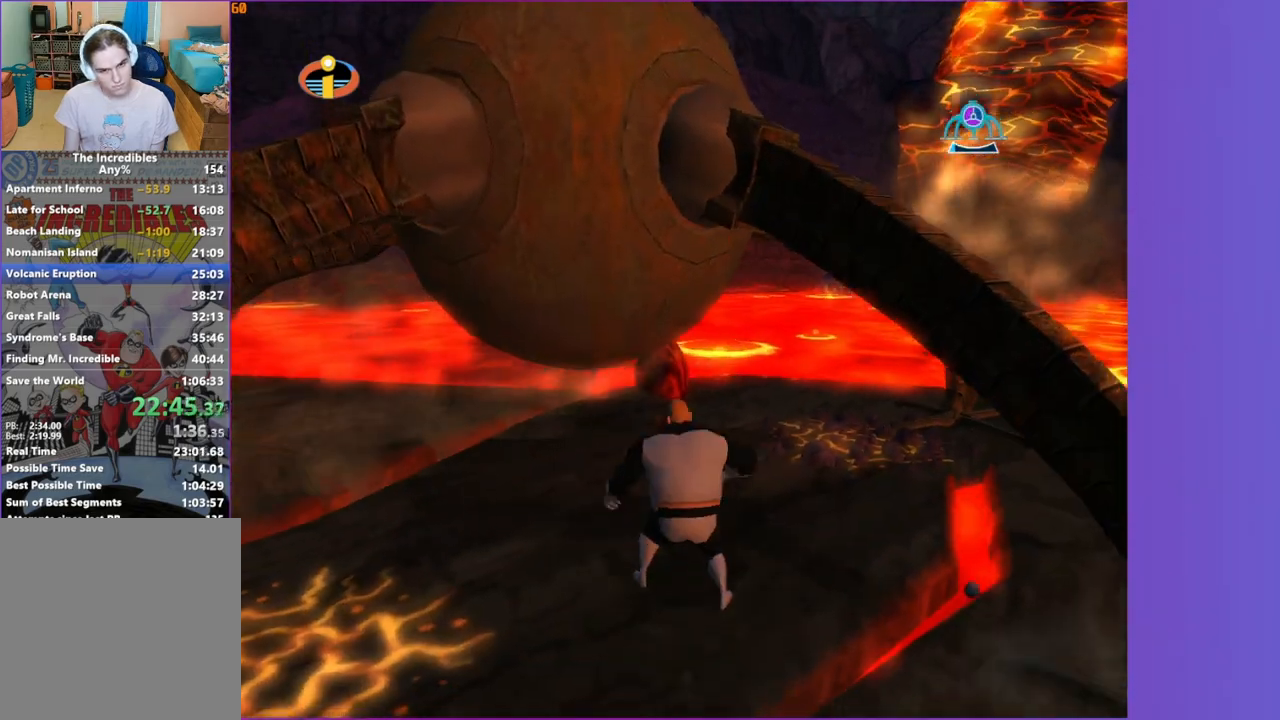
{"buttons": ["R1"], "left_stick": "up-left", "right_stick": "center", "button_events": [[50, "A", "down"], [150, "A", "up"], [317, "X", "down"], [383, "X", "up"]]}
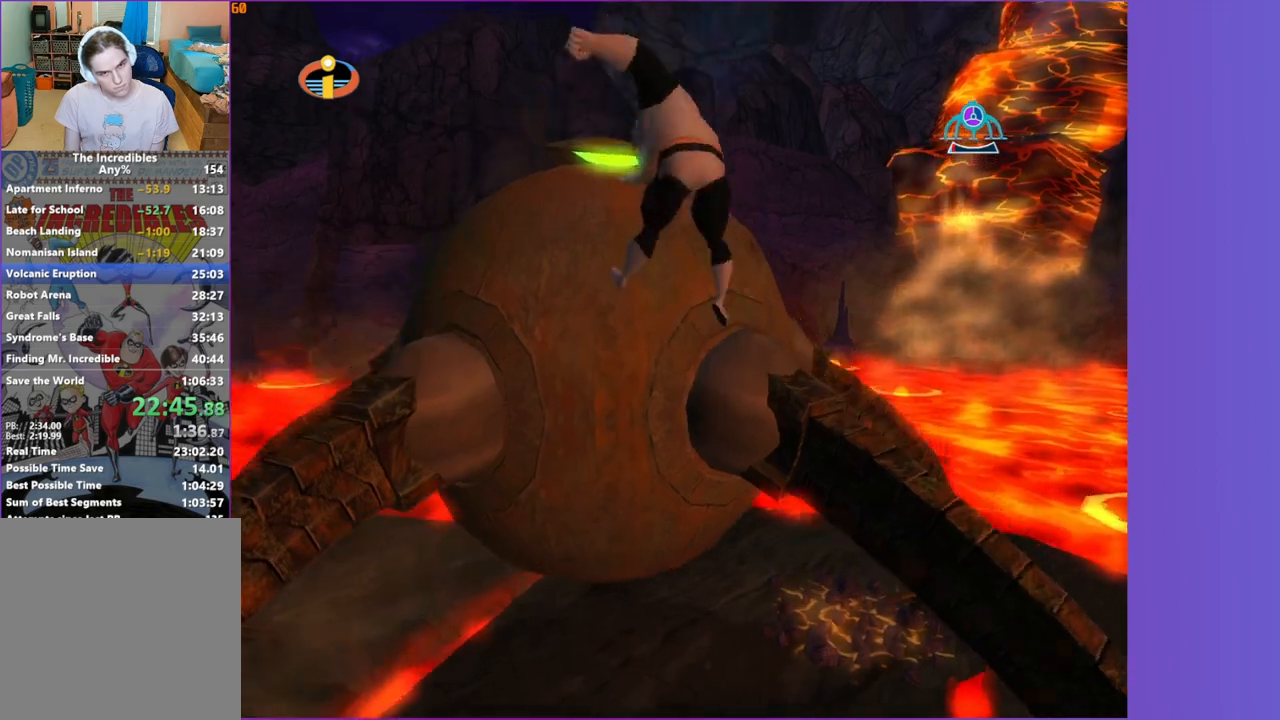
{"buttons": ["A", "R1"], "left_stick": "center", "right_stick": "center", "button_events": [[33, "A", "down"], [117, "A", "up"], [250, "A", "down"], [333, "A", "up"], [433, "A", "down"]]}
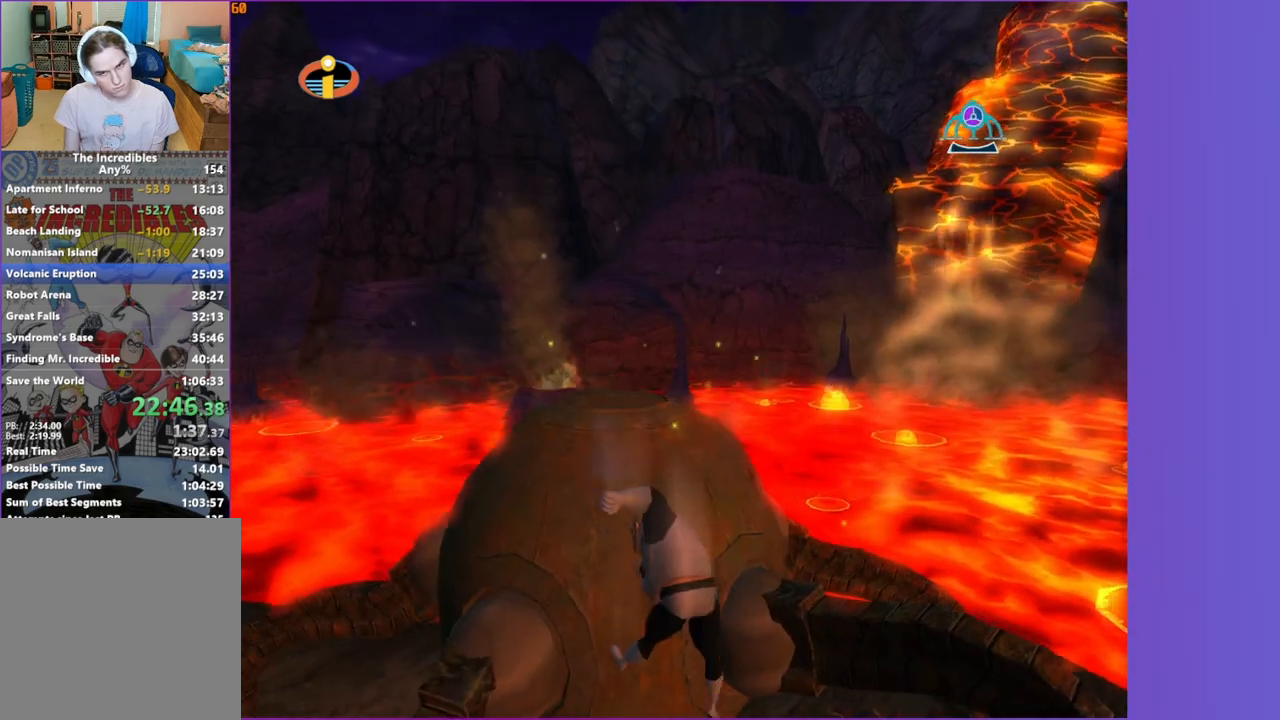
{"buttons": ["A", "R1"], "left_stick": "center", "right_stick": "center", "button_events": [[17, "A", "up"], [133, "A", "down"], [200, "A", "up"], [317, "A", "down"], [383, "A", "up"], [500, "A", "down"]]}
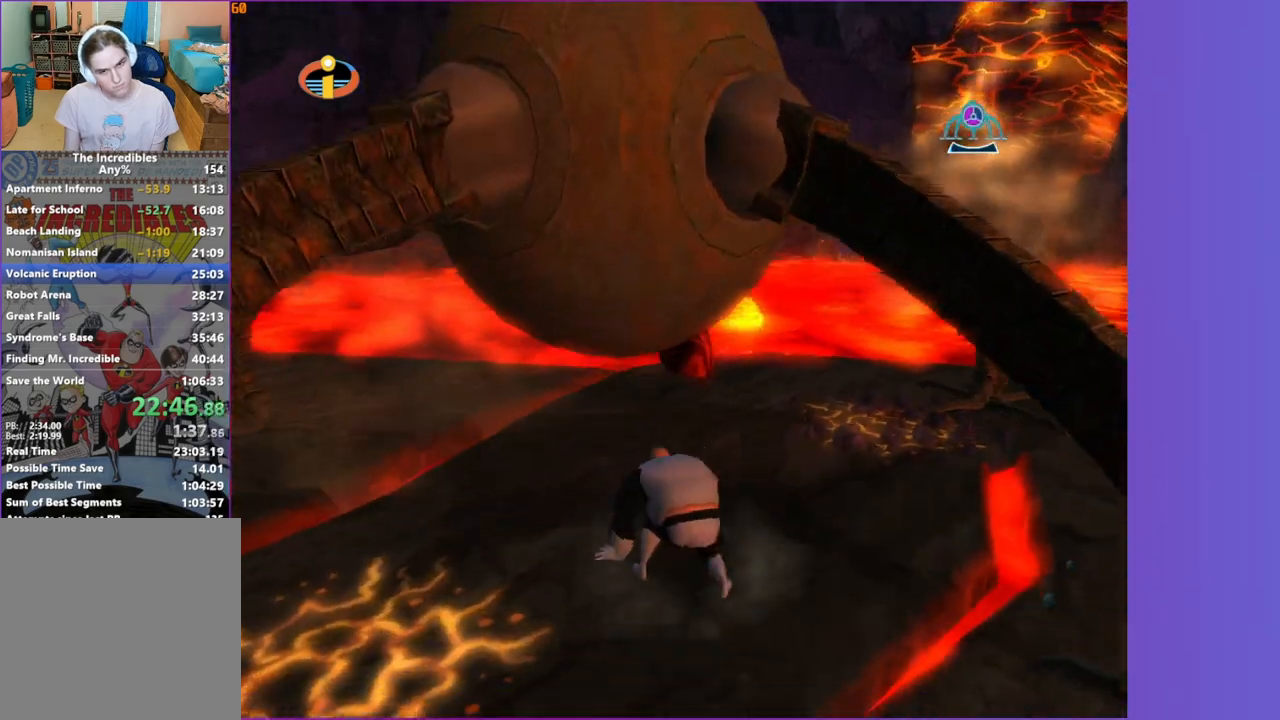
{"buttons": ["R1"], "left_stick": "up", "right_stick": "center", "button_events": [[83, "A", "up"], [167, "A", "down"], [250, "A", "up"], [367, "X", "down"], [450, "X", "up"]]}
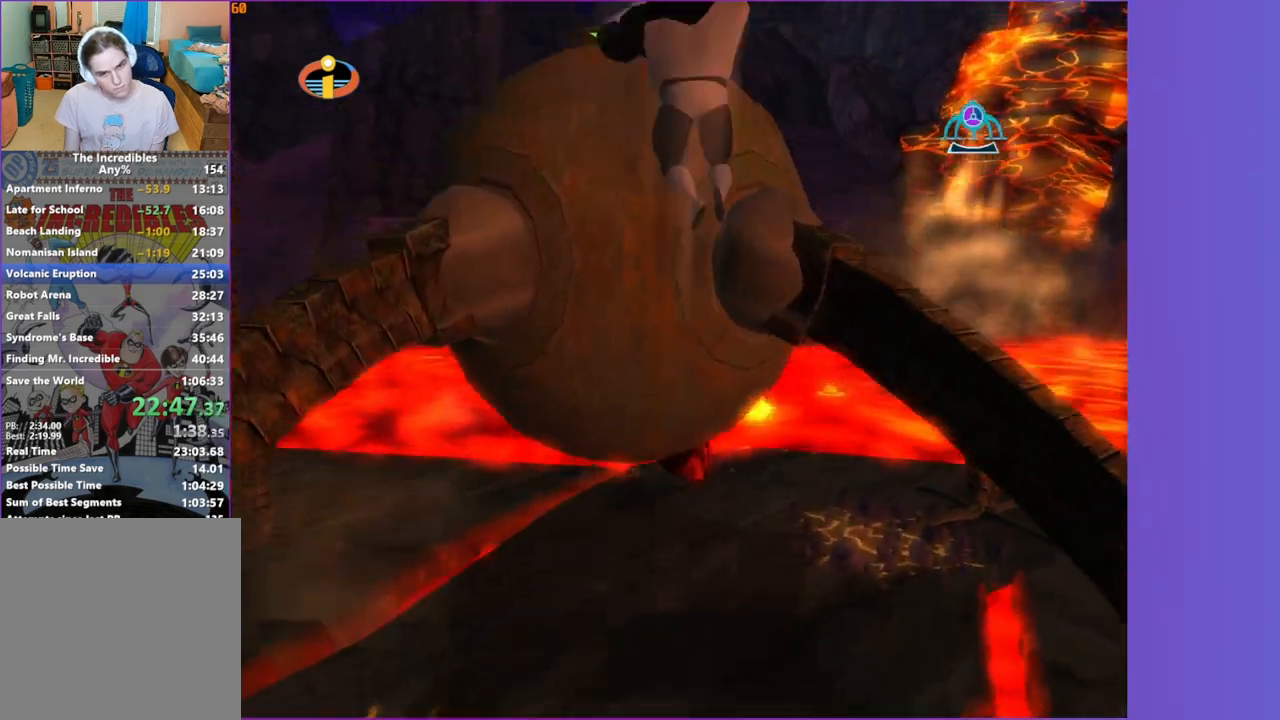
{"buttons": ["A", "R1"], "left_stick": "center", "right_stick": "center", "button_events": [[67, "A", "down"], [167, "A", "up"], [267, "A", "down"], [367, "A", "up"], [467, "A", "down"]]}
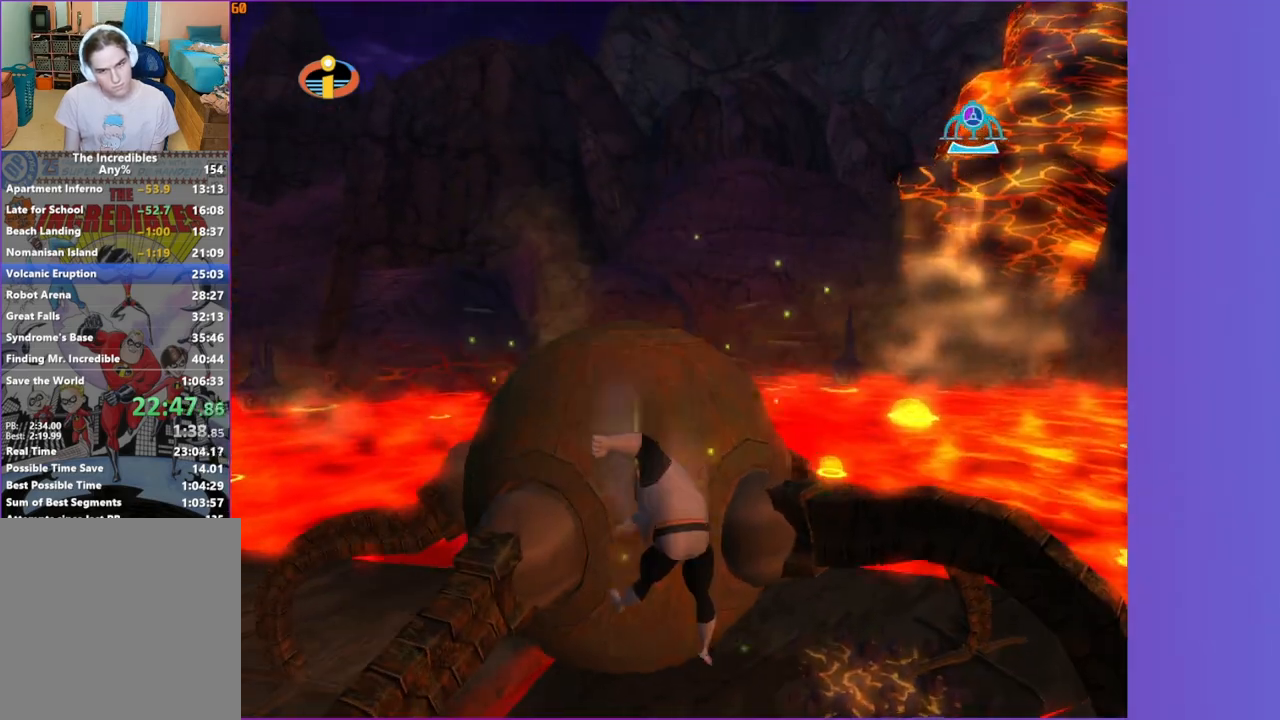
{"buttons": ["R1"], "left_stick": "center", "right_stick": "center", "button_events": [[50, "A", "up"], [150, "A", "down"], [250, "A", "up"], [350, "A", "down"], [433, "A", "up"]]}
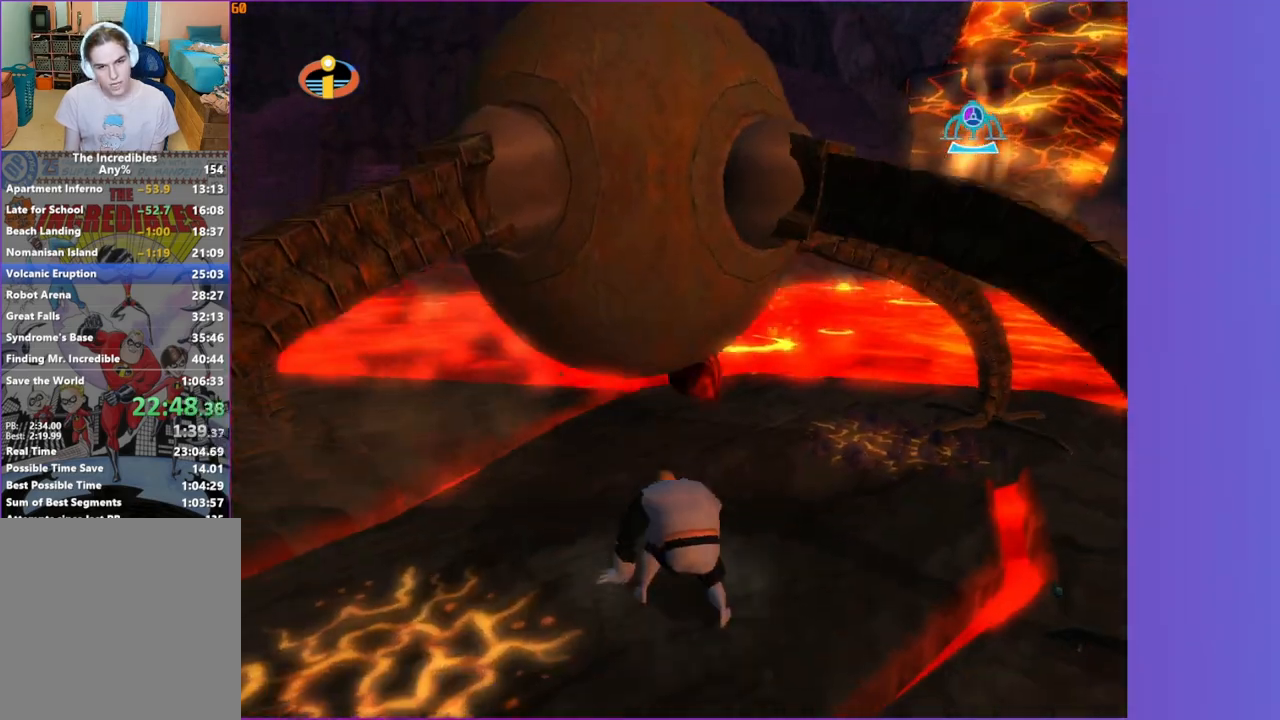
{"buttons": ["X", "R1"], "left_stick": "up", "right_stick": "center", "button_events": [[33, "A", "down"], [133, "A", "up"], [233, "A", "down"], [333, "A", "up"], [483, "X", "down"]]}
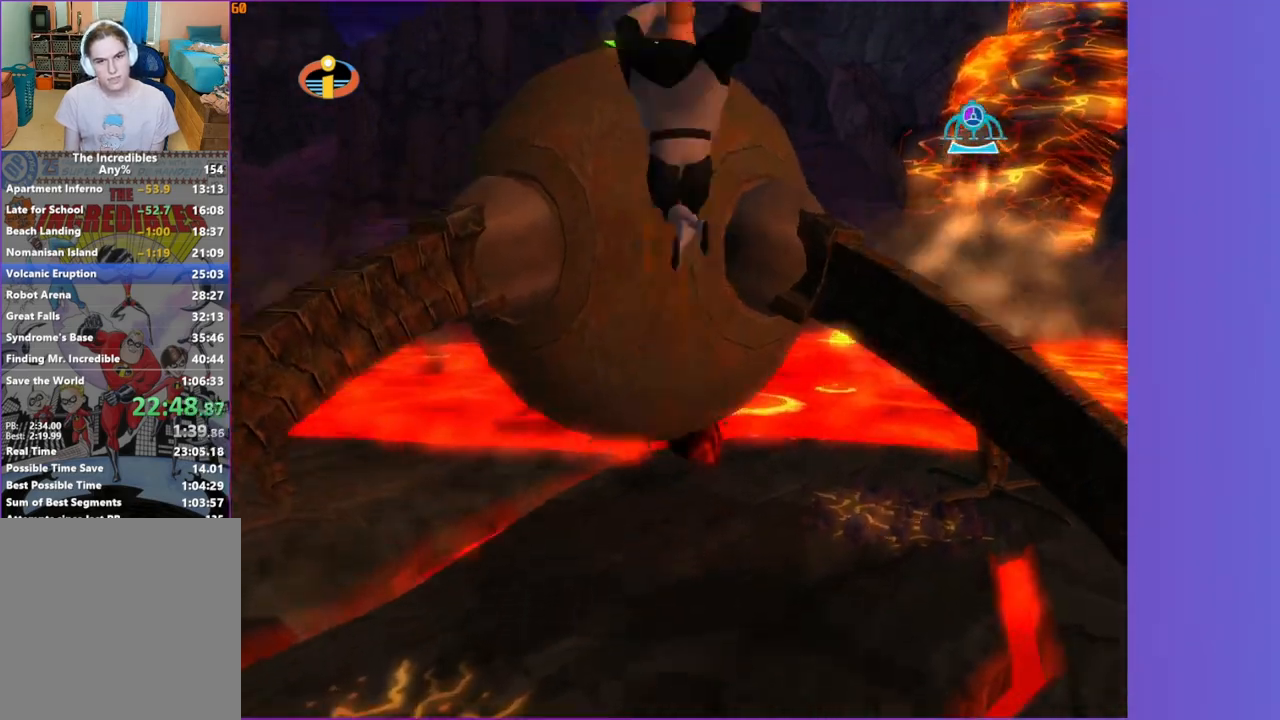
{"buttons": ["A", "R1"], "left_stick": "center", "right_stick": "center", "button_events": [[100, "X", "up"], [217, "A", "down"], [317, "A", "up"], [433, "A", "down"]]}
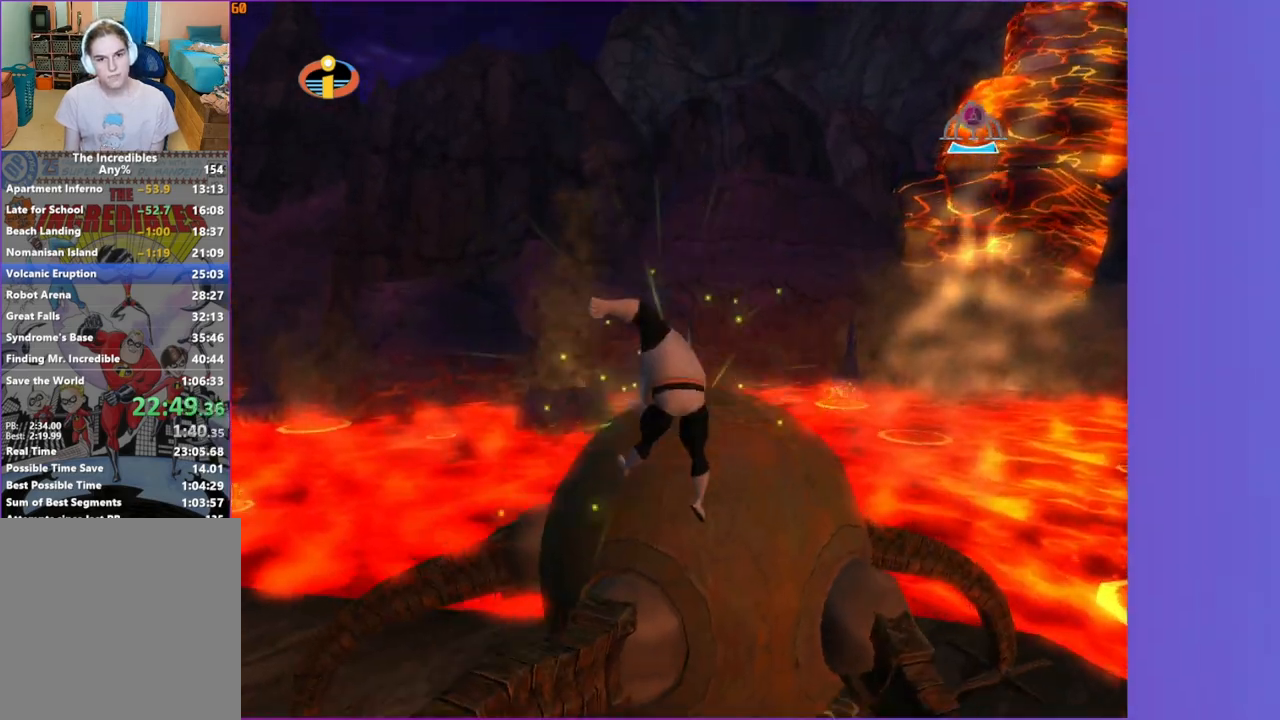
{"buttons": ["R1"], "left_stick": "center", "right_stick": "center", "button_events": [[50, "A", "up"], [133, "A", "down"], [233, "A", "up"], [333, "A", "down"], [417, "A", "up"]]}
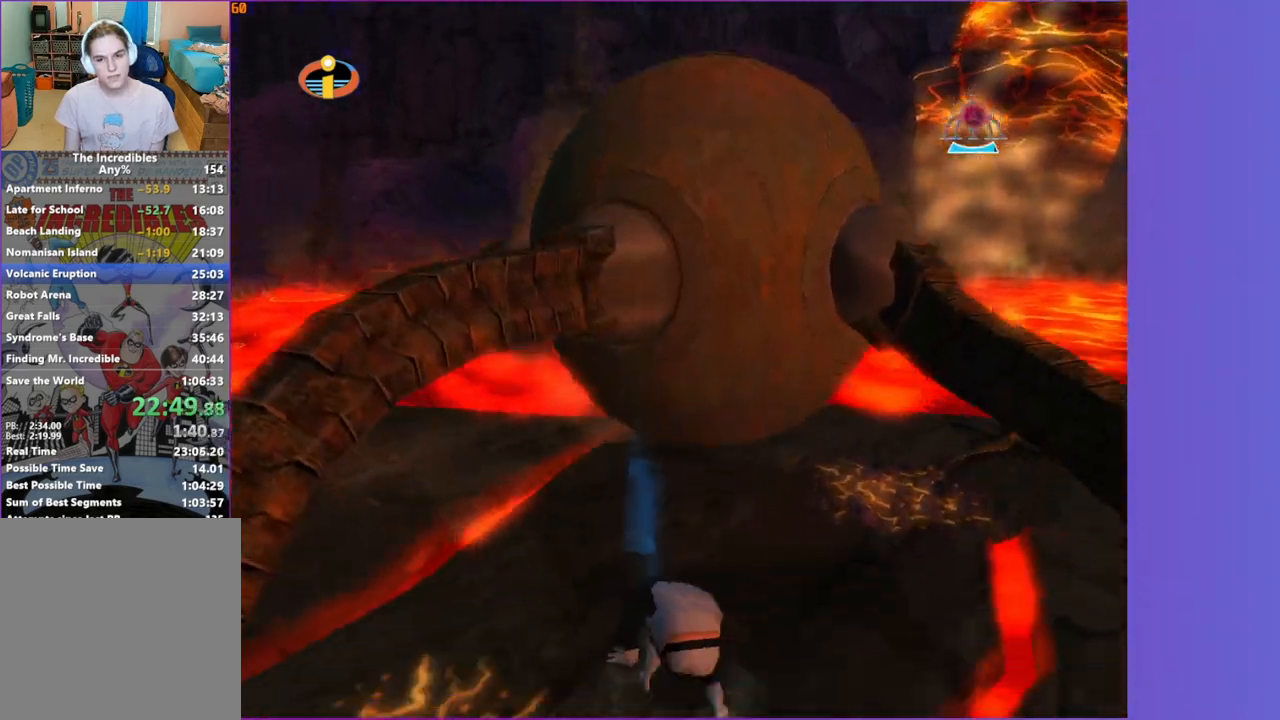
{"buttons": ["R1"], "left_stick": "center", "right_stick": "center", "button_events": [[17, "A", "down"], [117, "A", "up"], [217, "A", "down"], [300, "A", "up"], [400, "A", "down"], [500, "A", "up"]]}
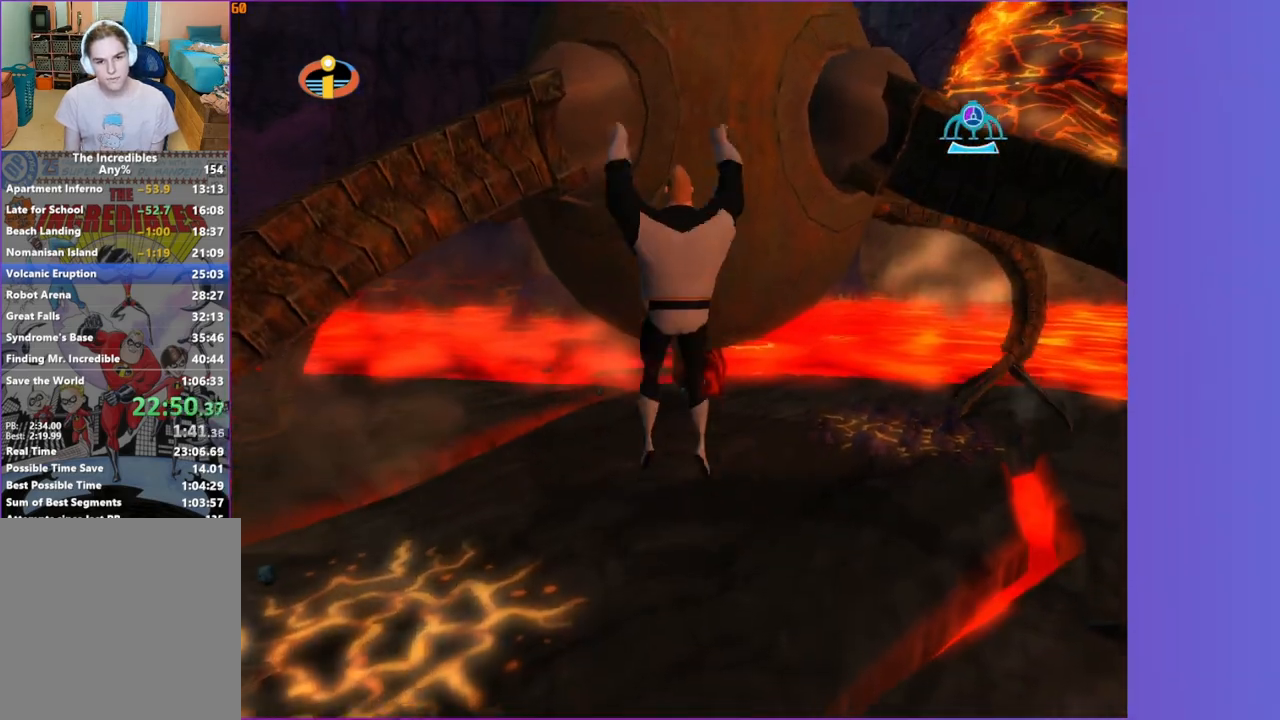
{"buttons": ["R1"], "left_stick": "center", "right_stick": "center", "button_events": [[133, "X", "down"], [217, "X", "up"], [350, "A", "down"], [467, "A", "up"]]}
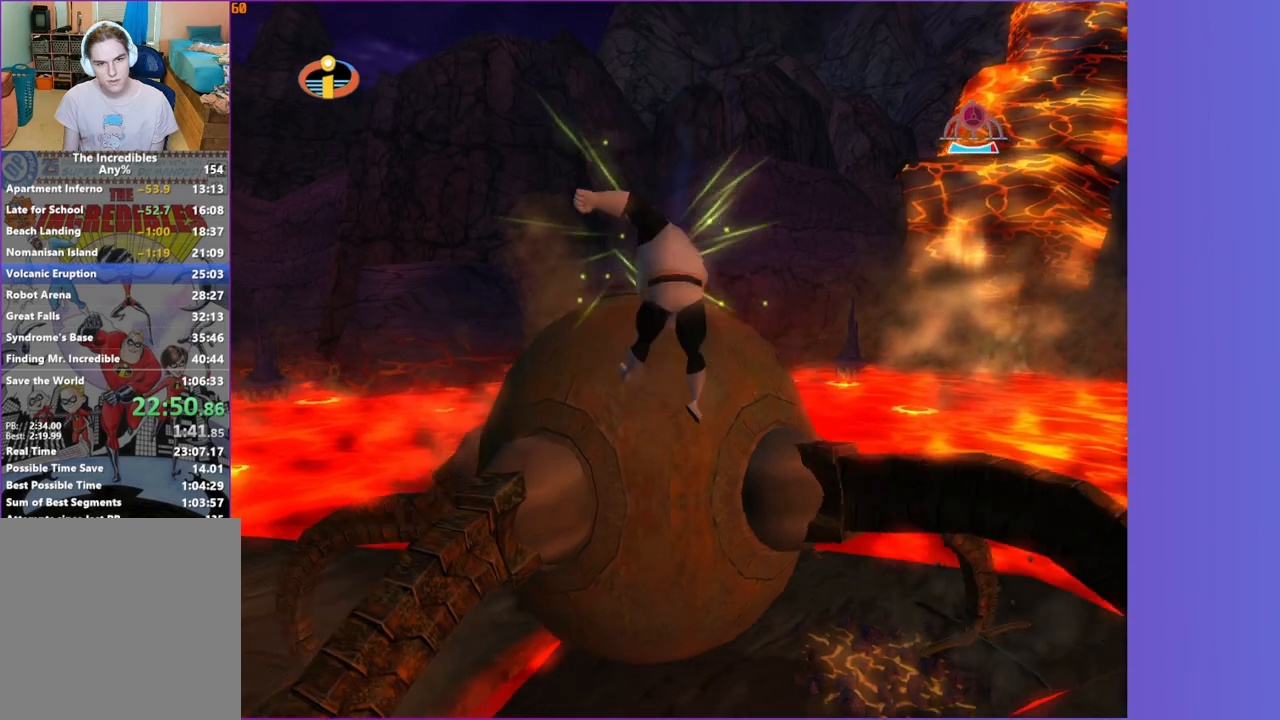
{"buttons": ["A", "R1"], "left_stick": "center", "right_stick": "center", "button_events": [[83, "A", "down"], [150, "A", "up"], [250, "A", "down"], [350, "A", "up"], [450, "A", "down"]]}